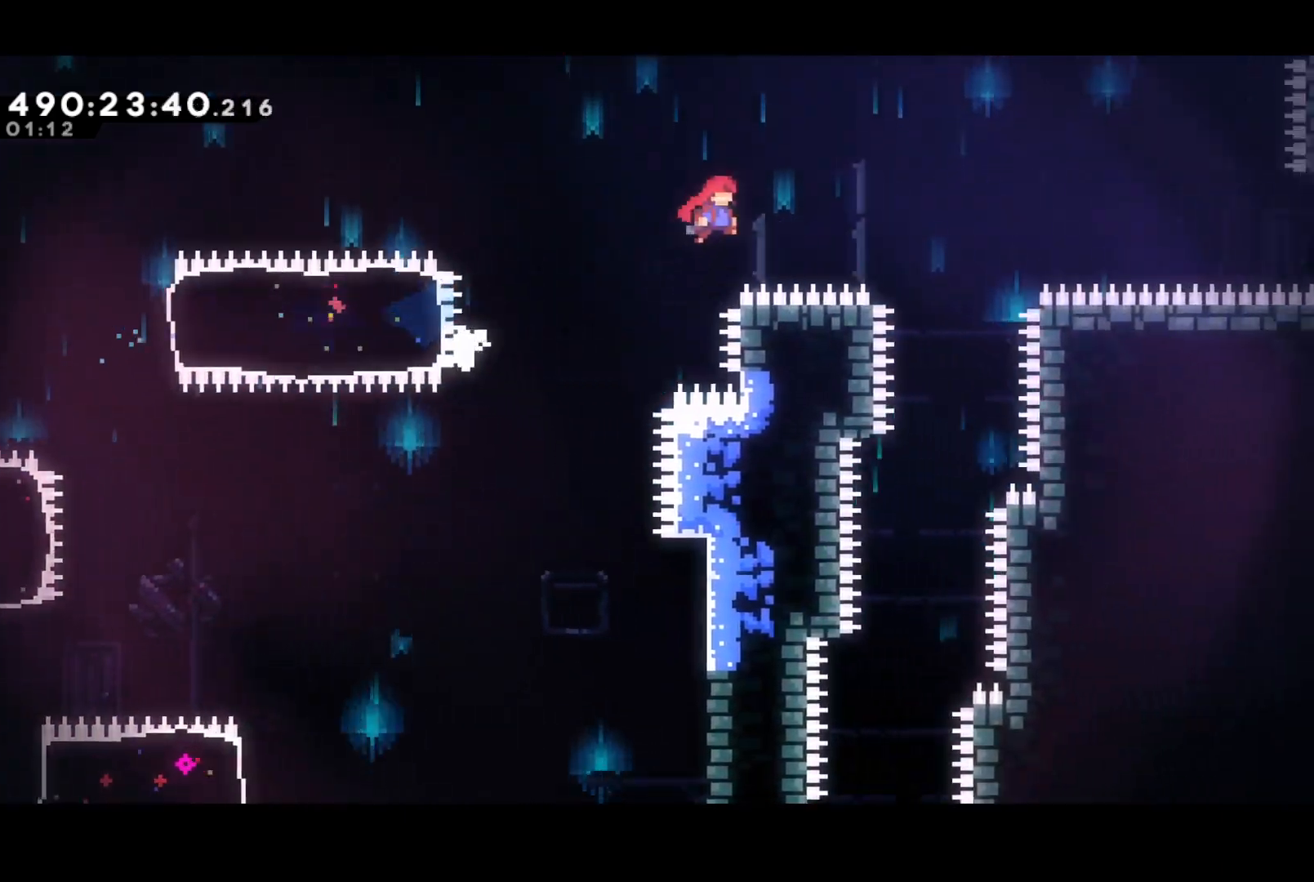
Gameplay with a controller (PlayStation layout); each line is a JSON object with the inputs held at the frame after it. "events" lists button and stick changes between this image and that frame as [ms after this image, input, new state], when the widget could be followed in between. Not read: left_stick right_stick.
{"buttons": ["DPAD_DOWN", "DPAD_LEFT"], "events": [[67, "CROSS", "up"], [117, "DPAD_DOWN", "down"], [250, "DPAD_RIGHT", "up"], [300, "DPAD_LEFT", "down"]]}
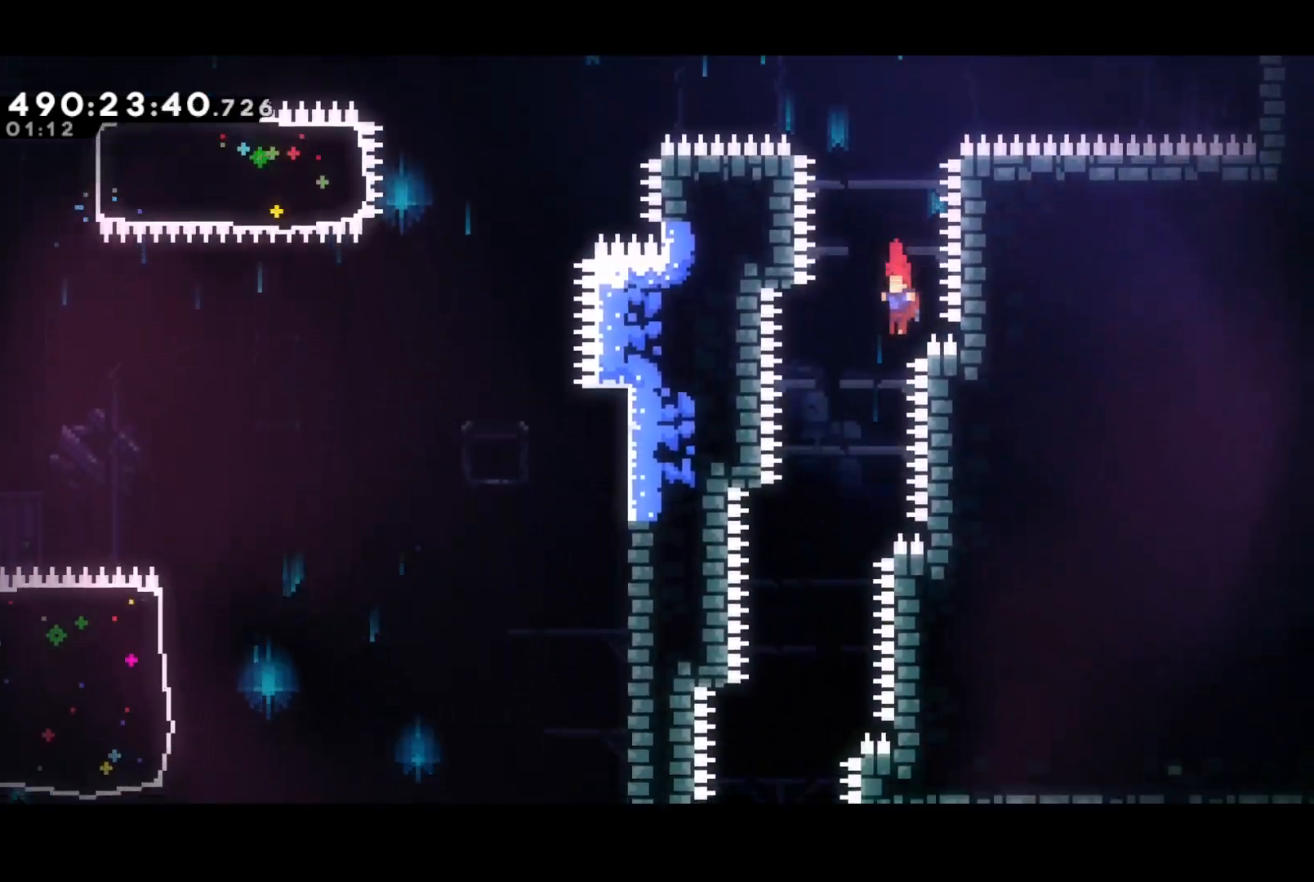
{"buttons": ["DPAD_DOWN"], "events": [[334, "DPAD_LEFT", "up"]]}
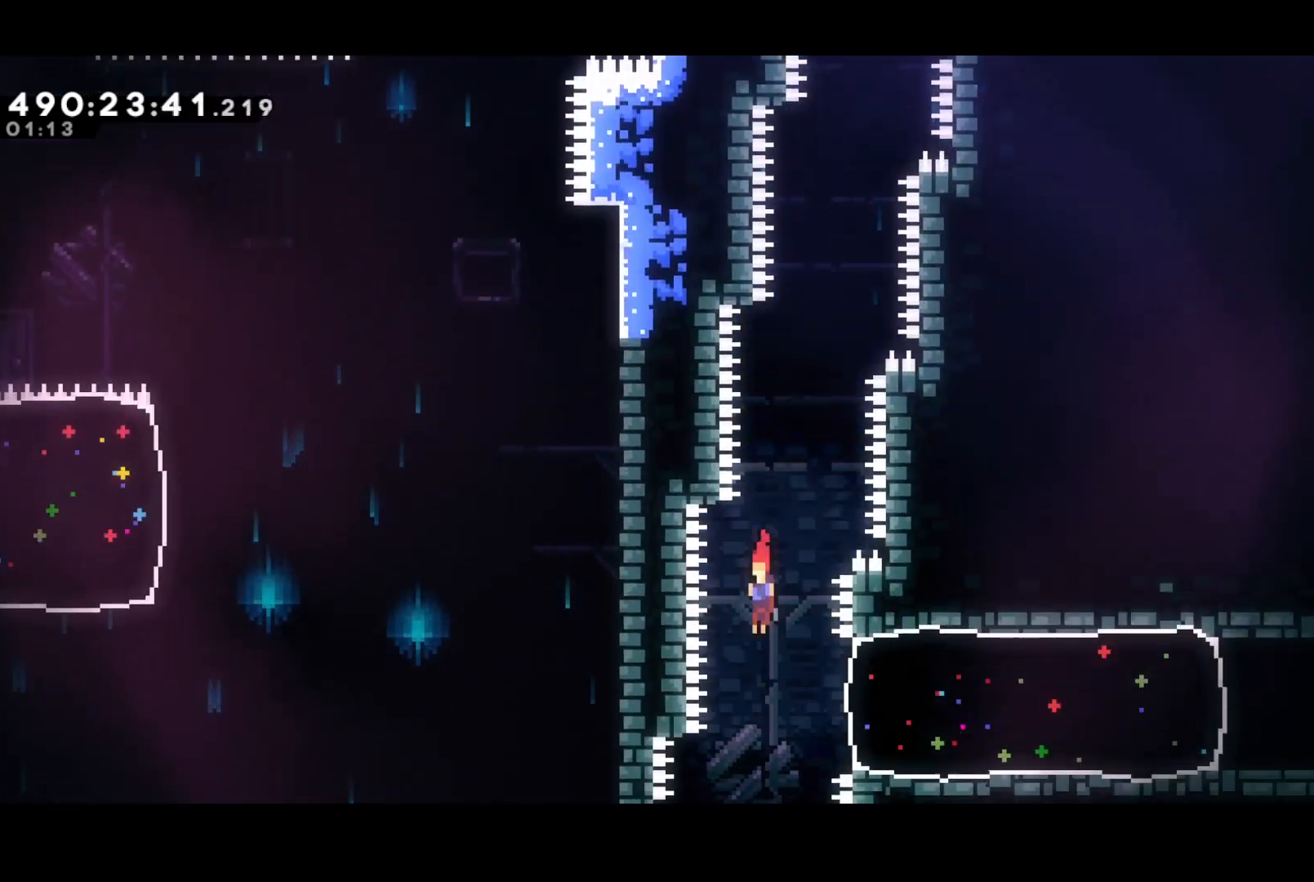
{"buttons": ["DPAD_RIGHT"], "events": [[67, "DPAD_RIGHT", "down"], [117, "DPAD_DOWN", "up"], [117, "SQUARE", "down"], [367, "SQUARE", "up"]]}
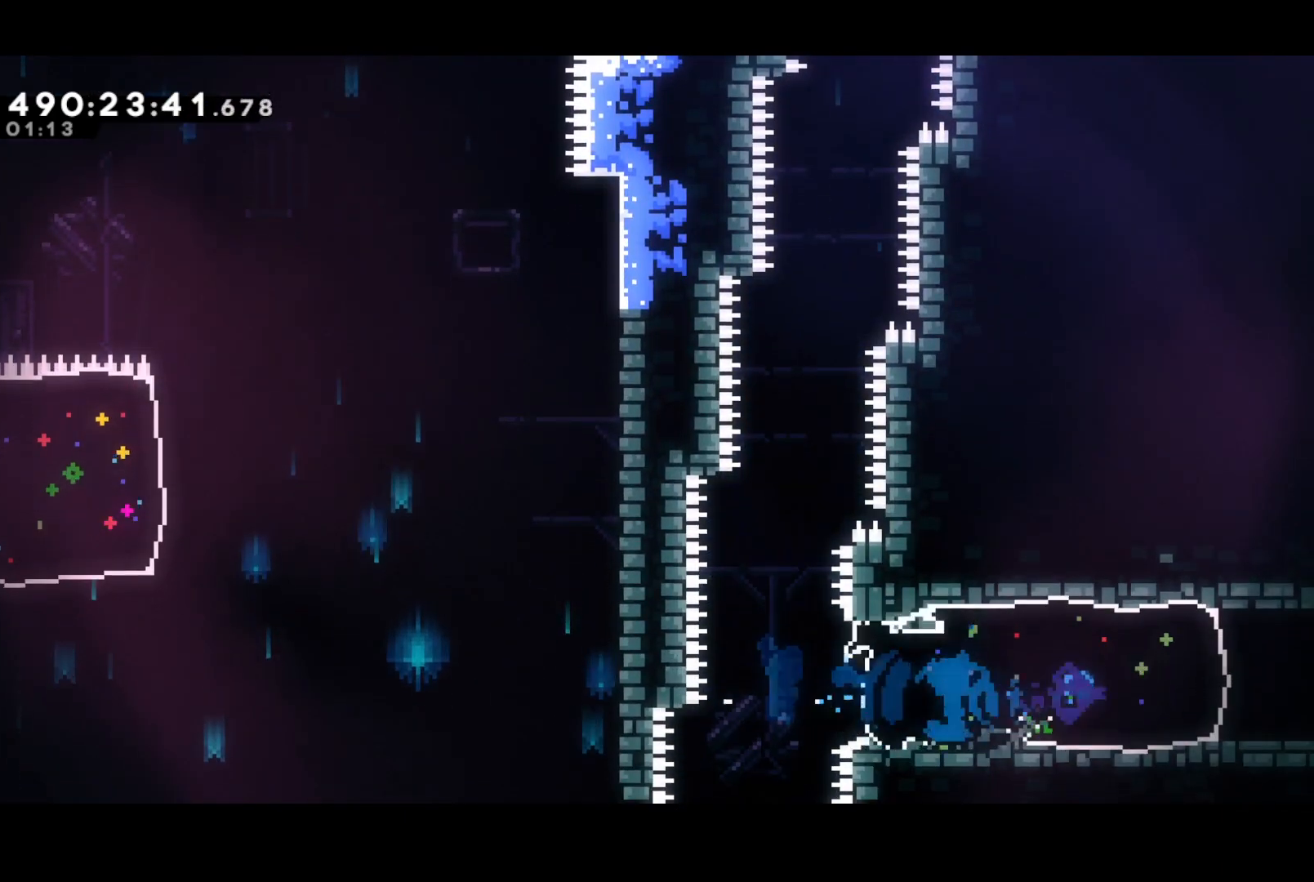
{"buttons": ["DPAD_RIGHT"], "events": []}
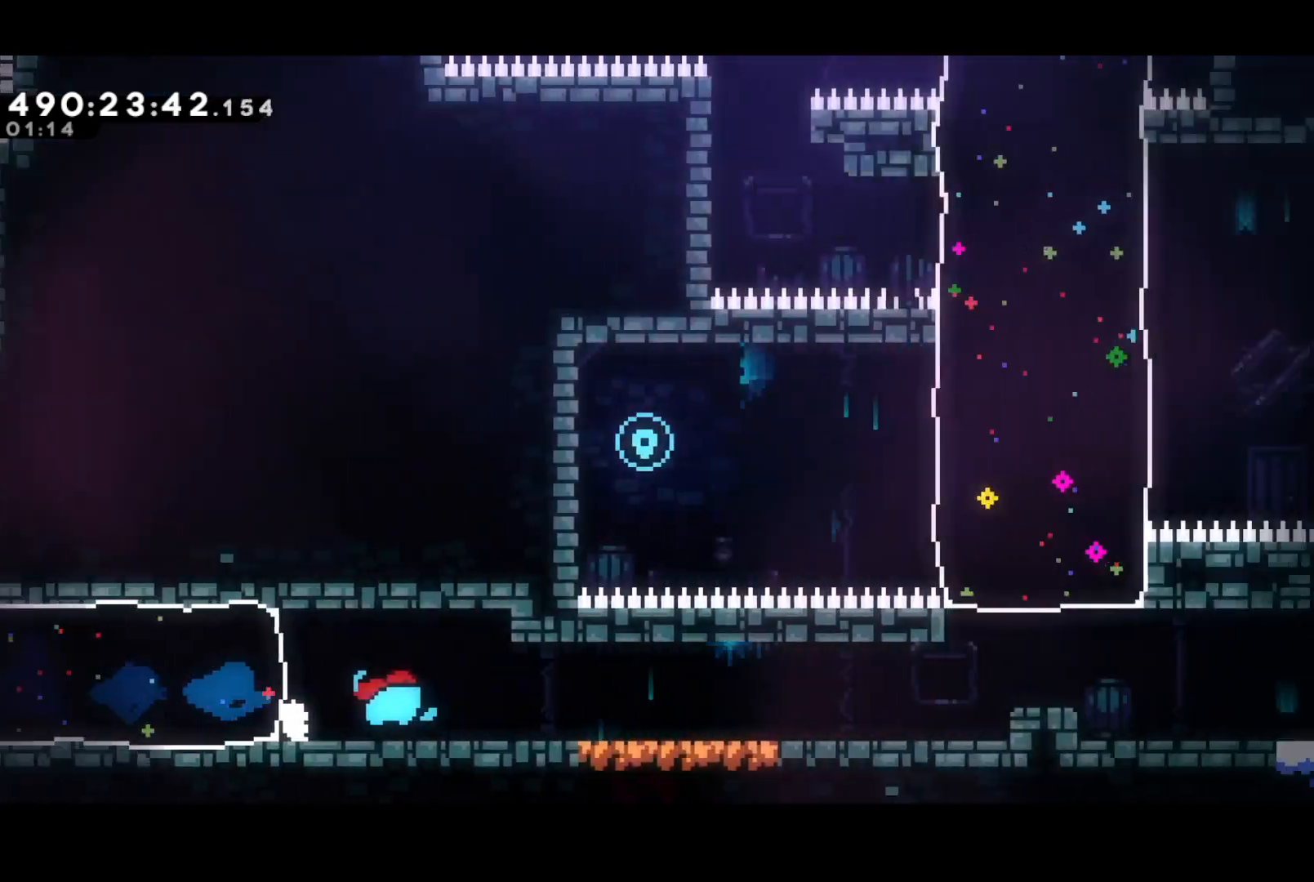
{"buttons": ["DPAD_DOWN", "DPAD_RIGHT"], "events": [[467, "DPAD_DOWN", "down"]]}
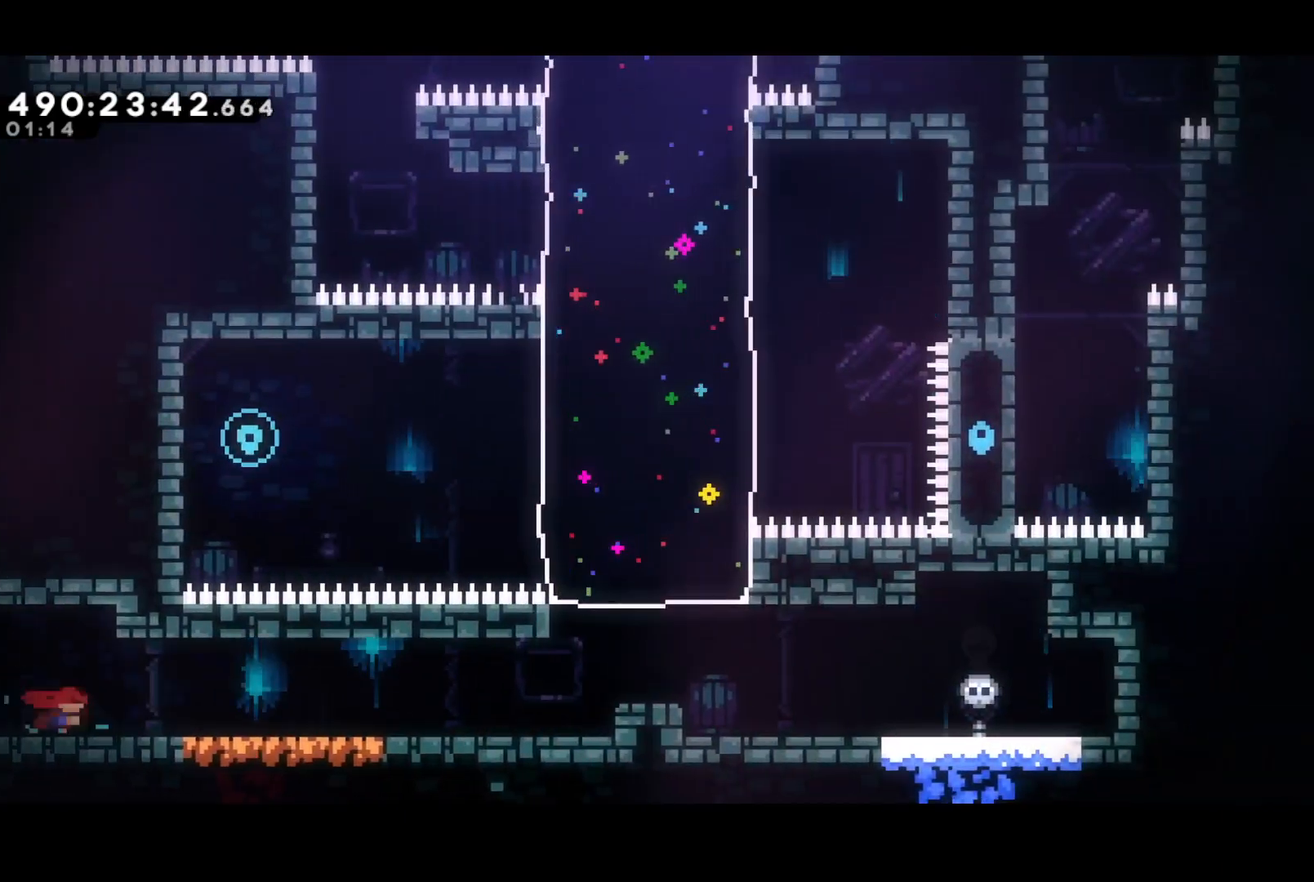
{"buttons": ["CROSS", "SQUARE", "DPAD_UP"], "events": [[33, "SQUARE", "down"], [83, "CROSS", "down"], [100, "SQUARE", "up"], [150, "CROSS", "up"], [150, "DPAD_DOWN", "up"], [367, "CROSS", "down"], [433, "DPAD_UP", "down"], [483, "DPAD_RIGHT", "up"], [500, "SQUARE", "down"]]}
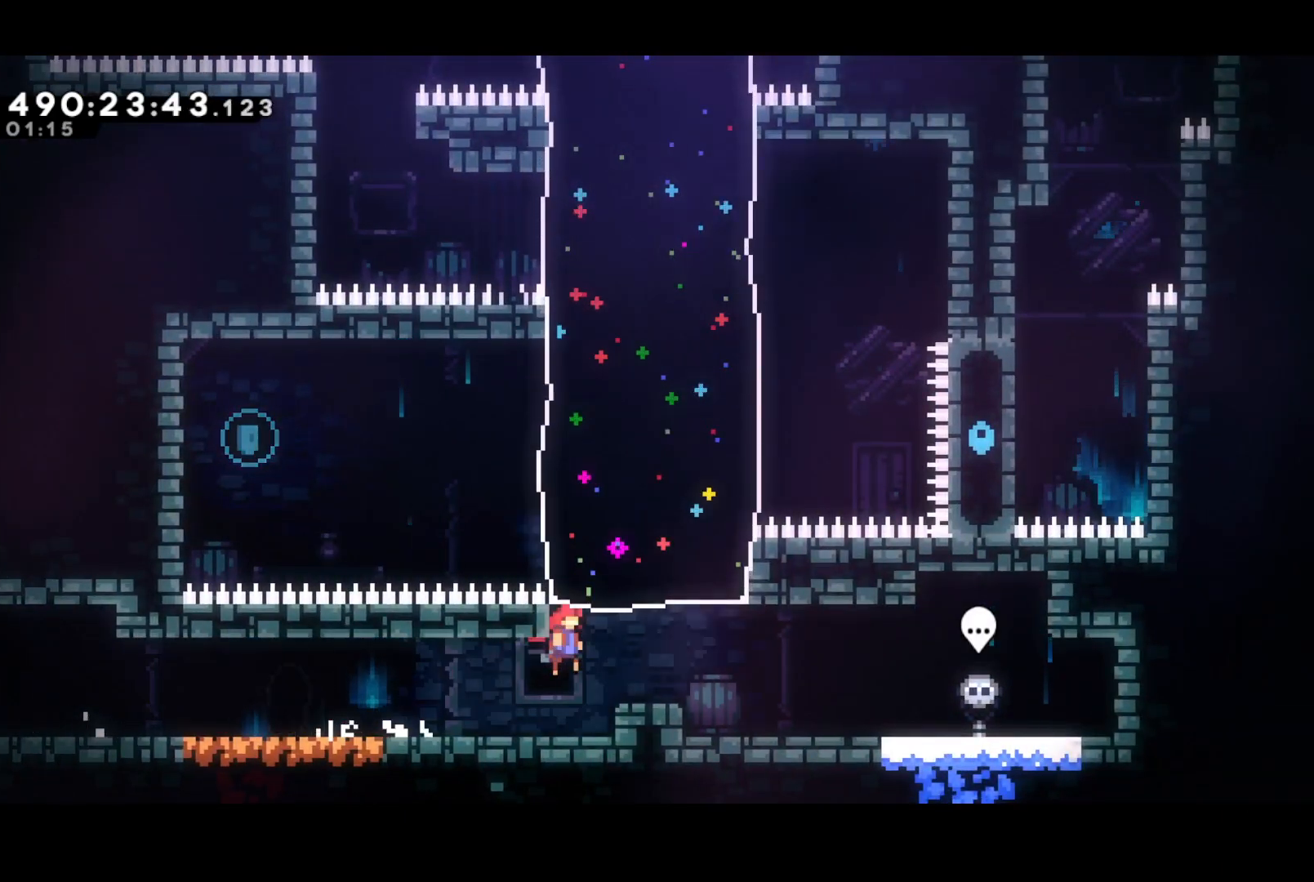
{"buttons": ["DPAD_RIGHT"], "events": [[67, "CROSS", "up"], [134, "SQUARE", "up"], [184, "DPAD_UP", "up"], [451, "DPAD_RIGHT", "down"]]}
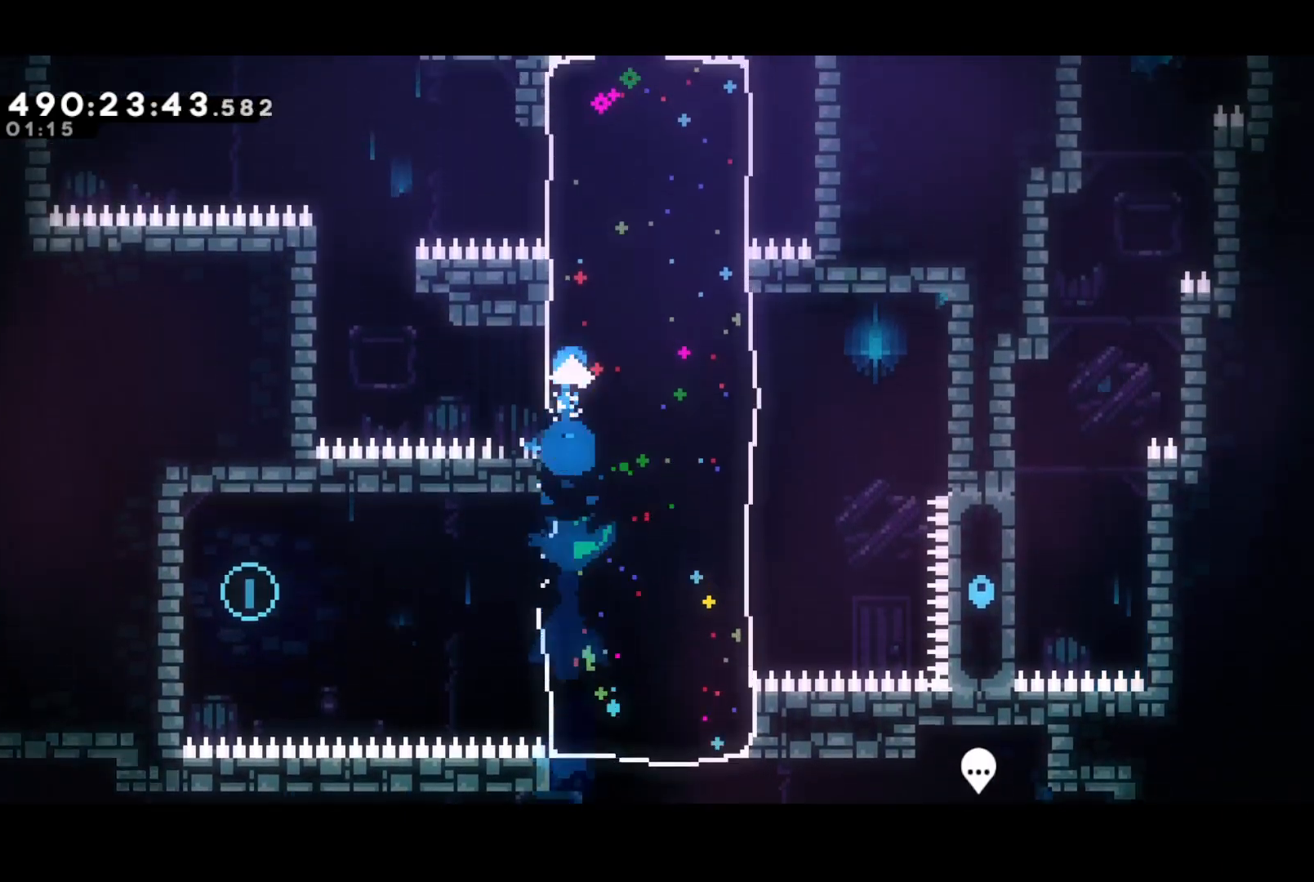
{"buttons": ["DPAD_RIGHT"], "events": []}
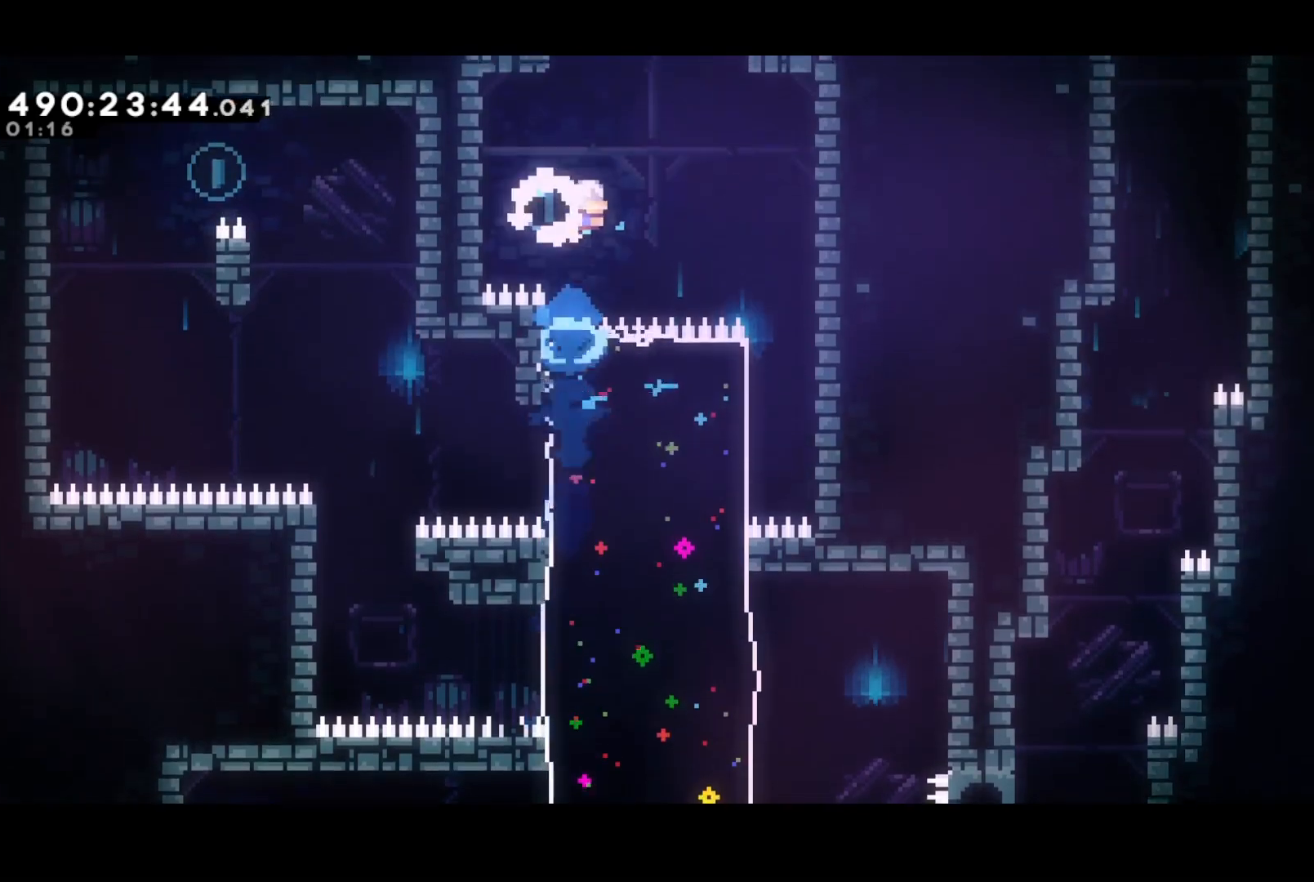
{"buttons": ["DPAD_RIGHT"], "events": []}
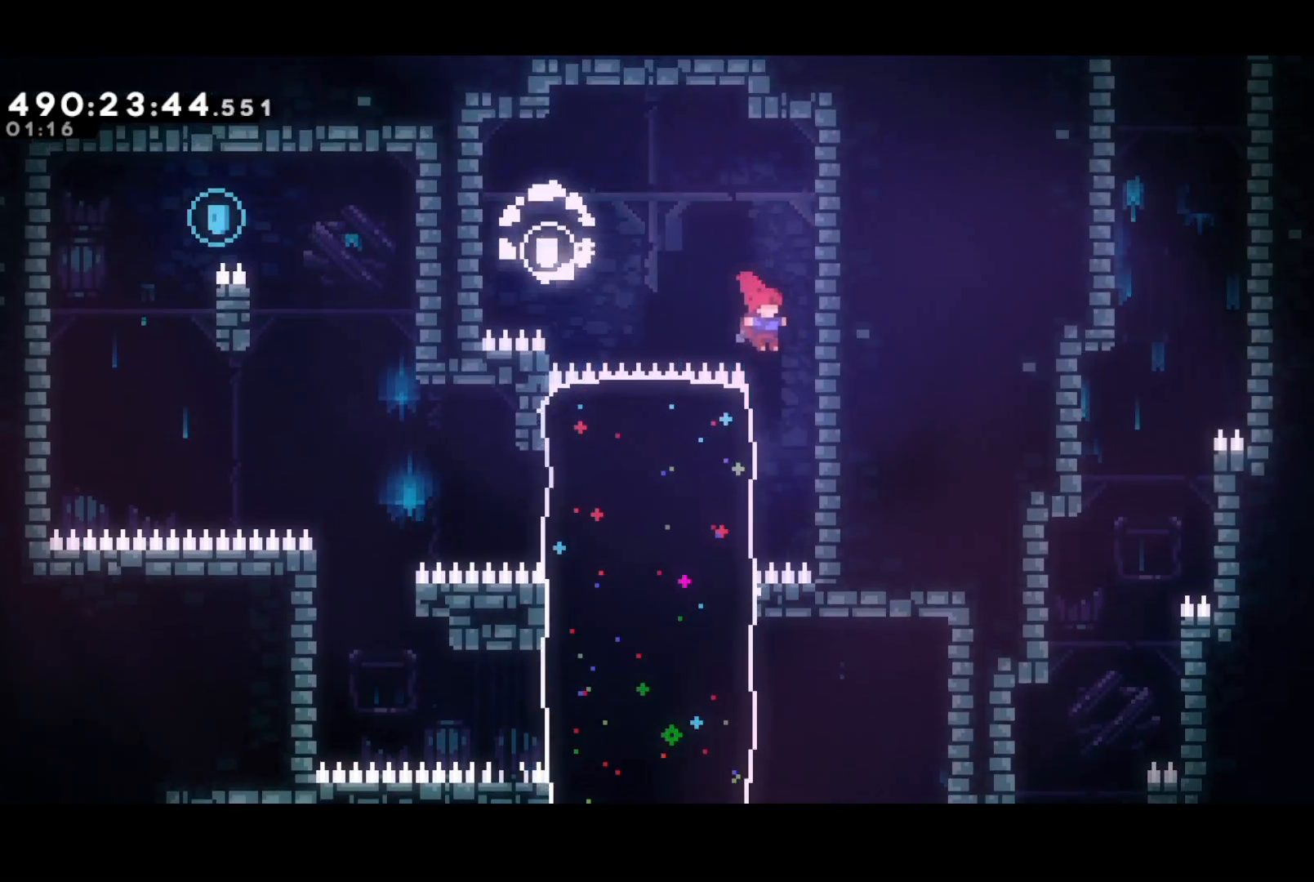
{"buttons": ["DPAD_LEFT"], "events": [[33, "DPAD_RIGHT", "up"], [183, "DPAD_LEFT", "down"], [283, "SQUARE", "down"], [483, "SQUARE", "up"]]}
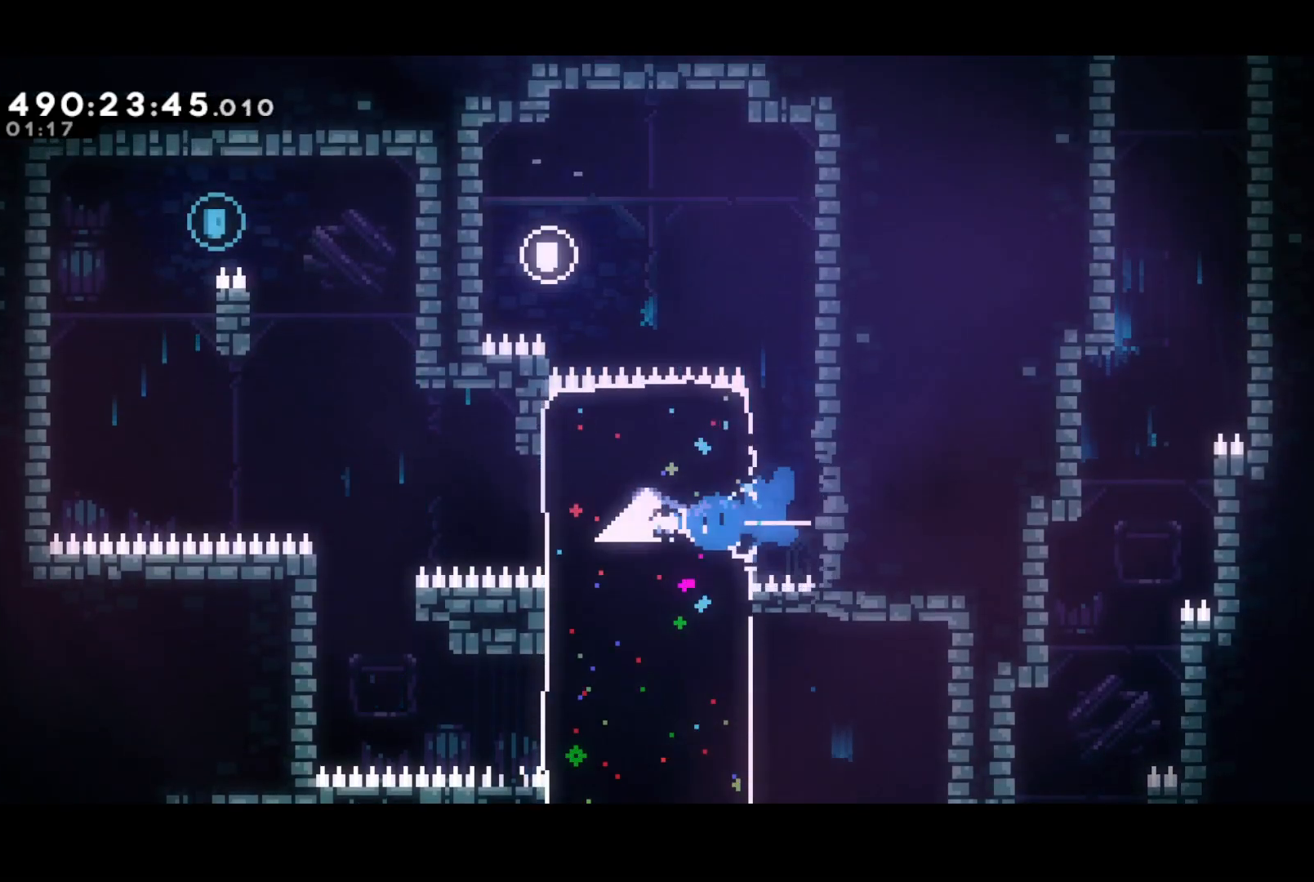
{"buttons": ["CROSS", "CIRCLE", "DPAD_LEFT"], "events": [[134, "CROSS", "down"], [200, "CIRCLE", "down"]]}
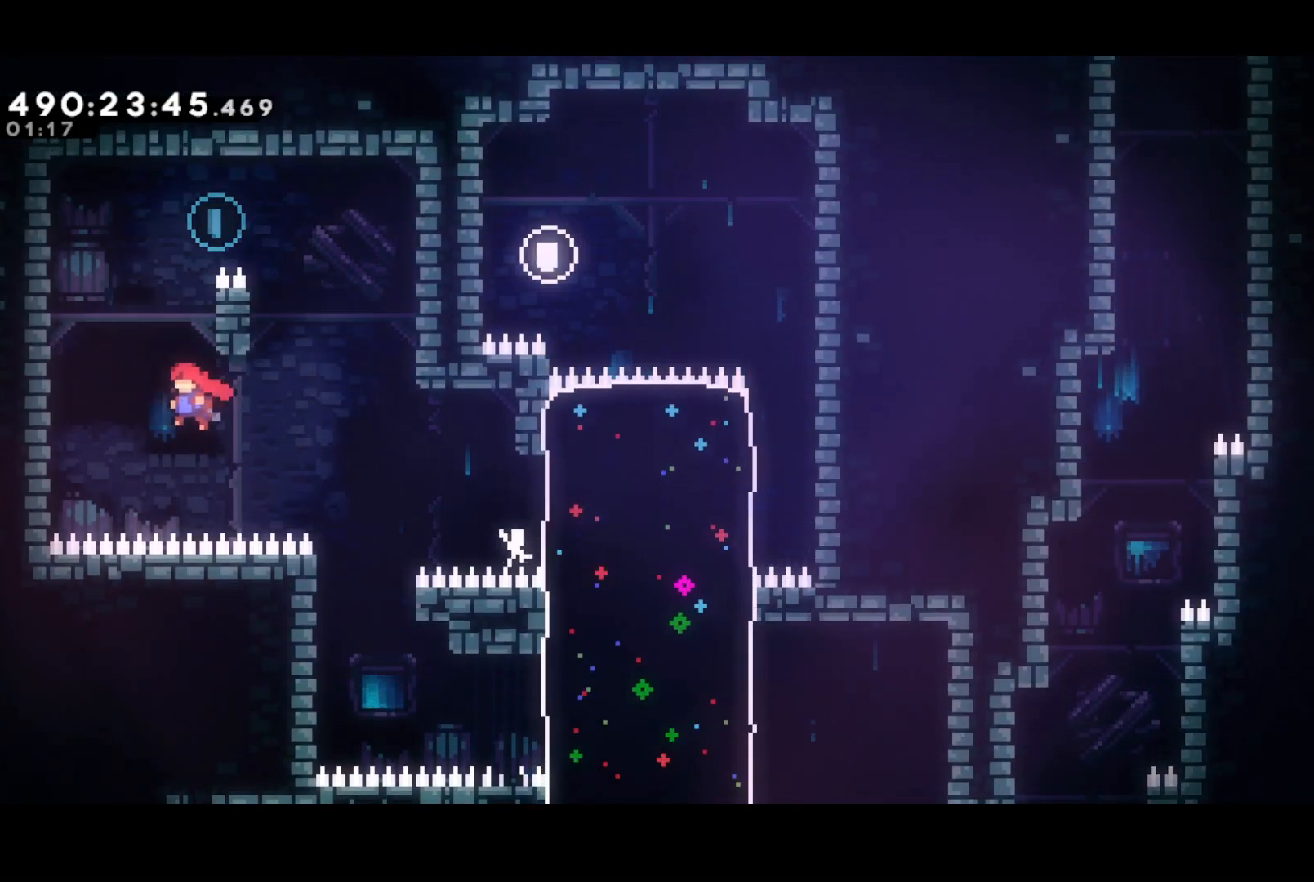
{"buttons": ["CROSS", "R2", "DPAD_UP", "DPAD_RIGHT"], "events": [[166, "CROSS", "up"], [183, "CIRCLE", "up"], [216, "DPAD_UP", "down"], [250, "DPAD_LEFT", "up"], [250, "R2", "down"], [267, "DPAD_RIGHT", "down"], [283, "CROSS", "down"], [300, "DPAD_UP", "up"], [433, "DPAD_UP", "down"]]}
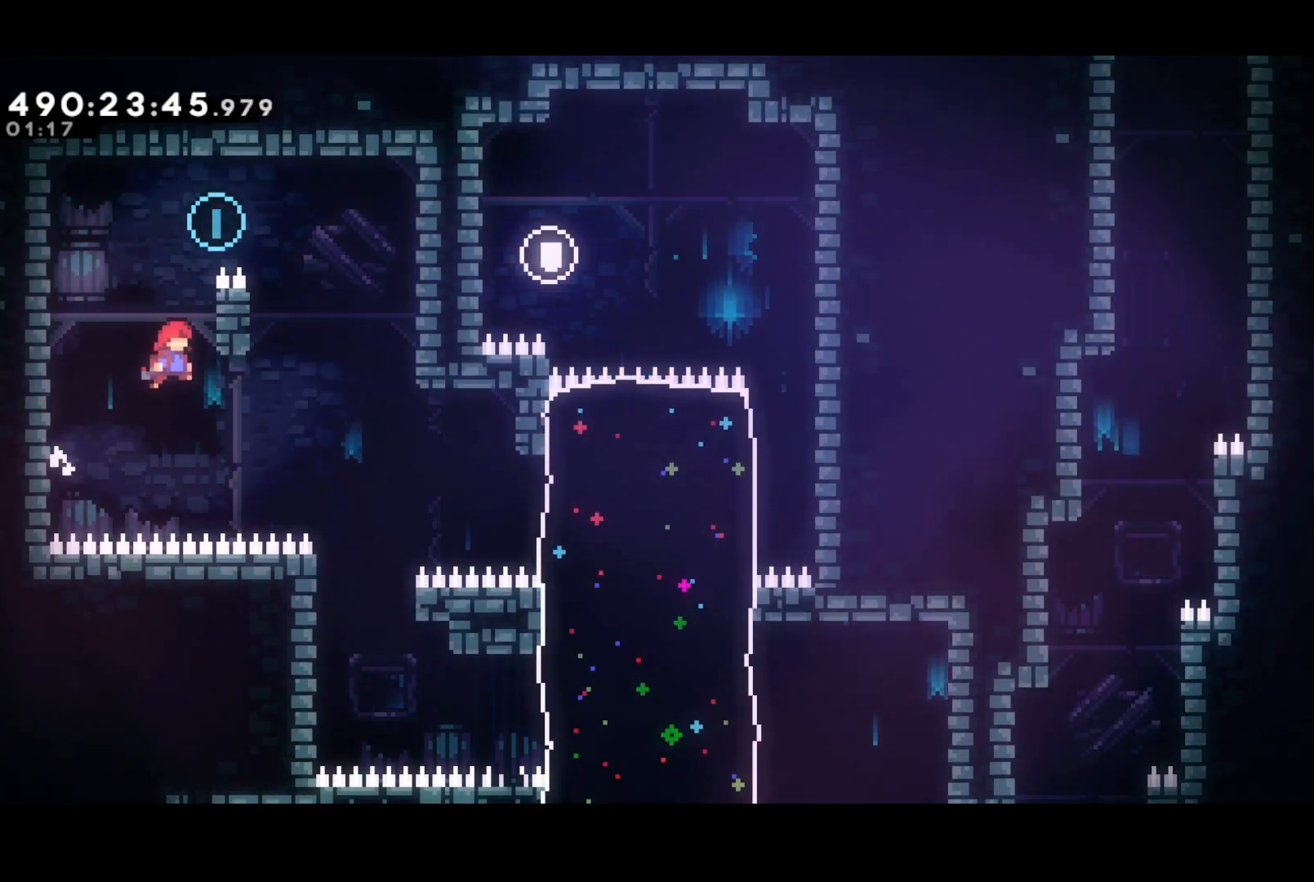
{"buttons": ["DPAD_UP", "DPAD_RIGHT"], "events": [[100, "CROSS", "up"], [134, "DPAD_UP", "up"], [150, "DPAD_UP", "down"], [184, "CROSS", "down"], [267, "CROSS", "up"], [317, "CROSS", "down"], [467, "CROSS", "up"], [484, "R2", "up"]]}
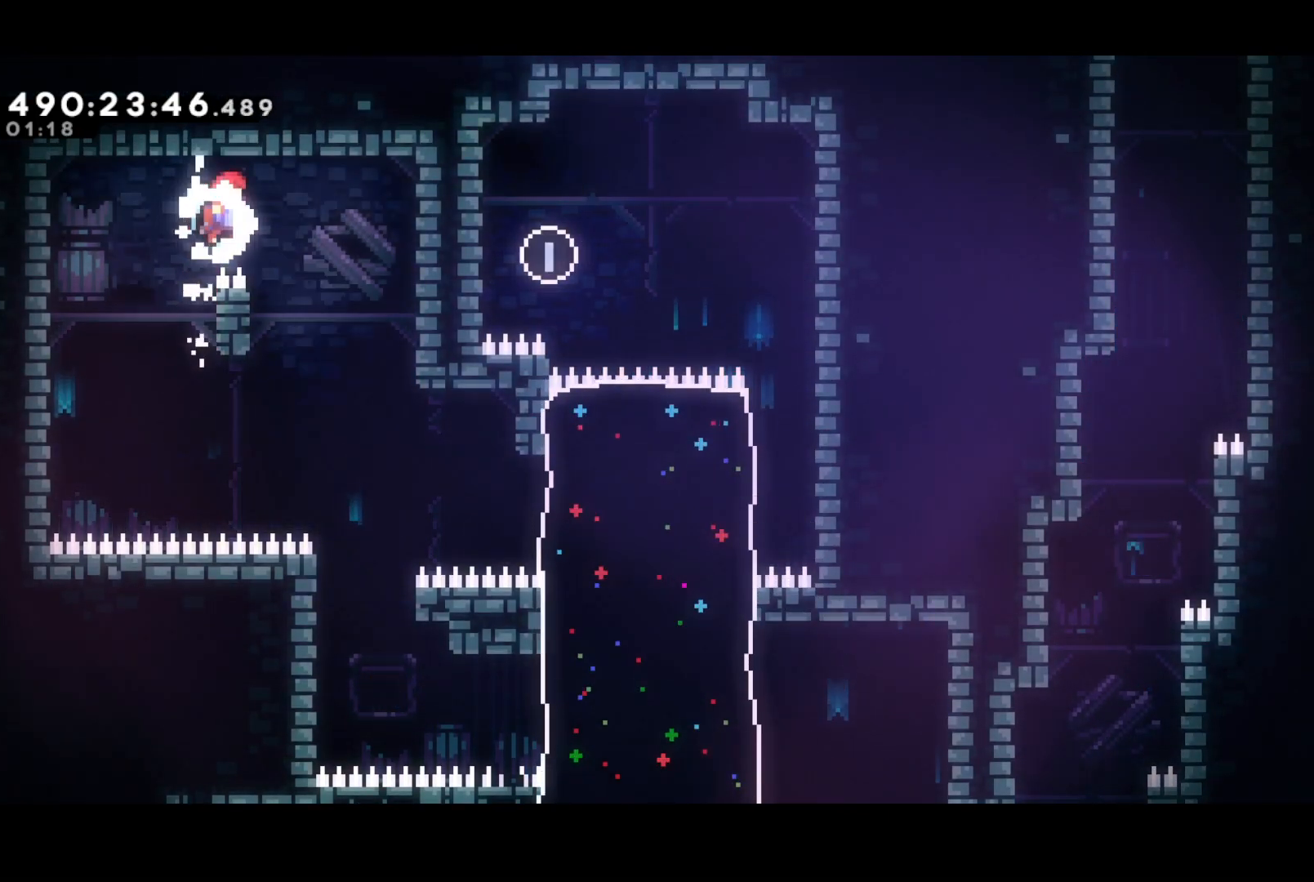
{"buttons": ["DPAD_DOWN"], "events": [[33, "DPAD_UP", "up"], [83, "DPAD_UP", "down"], [116, "DPAD_UP", "up"], [200, "DPAD_DOWN", "down"], [300, "DPAD_RIGHT", "up"]]}
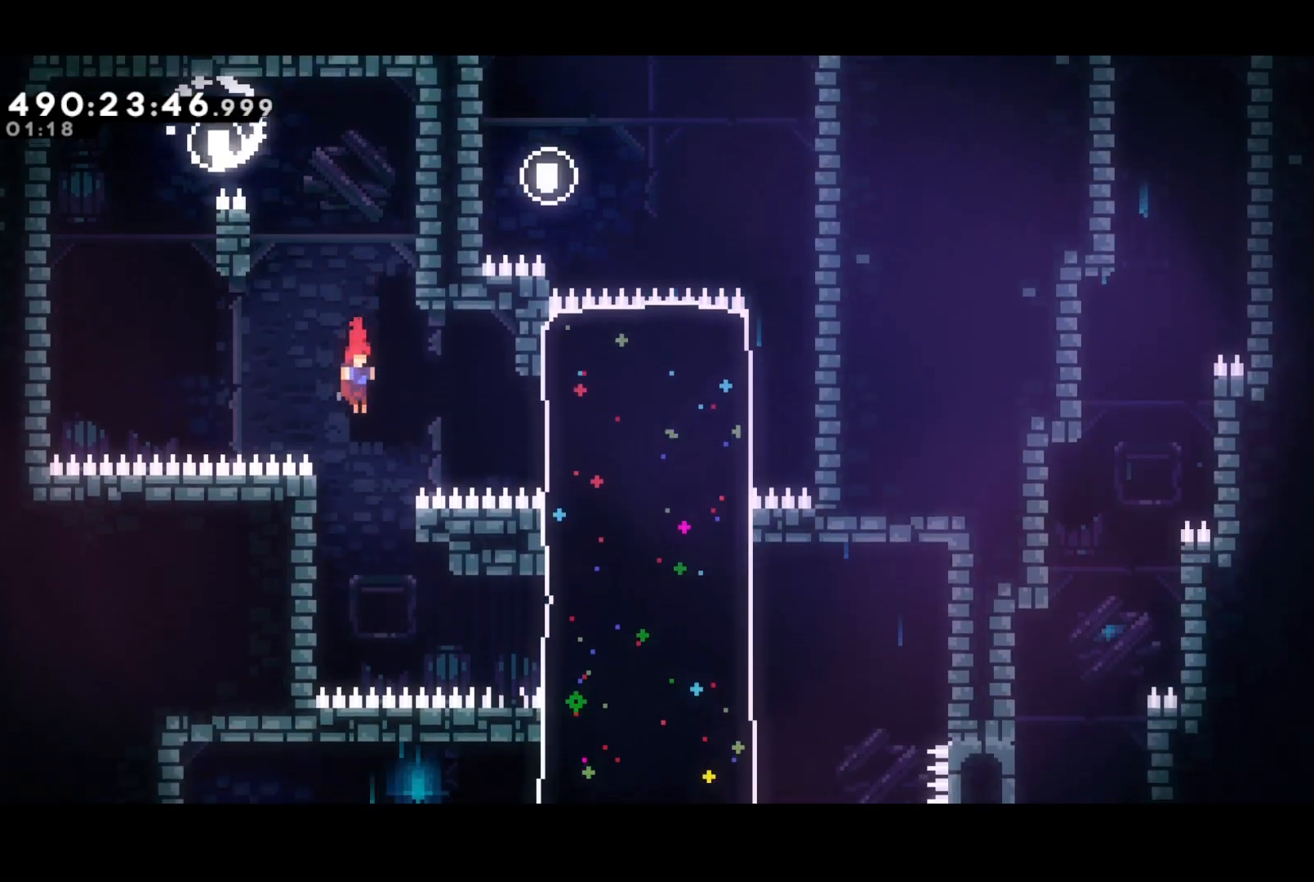
{"buttons": ["SQUARE", "DPAD_RIGHT"], "events": [[84, "DPAD_RIGHT", "down"], [150, "DPAD_DOWN", "up"], [267, "SQUARE", "down"]]}
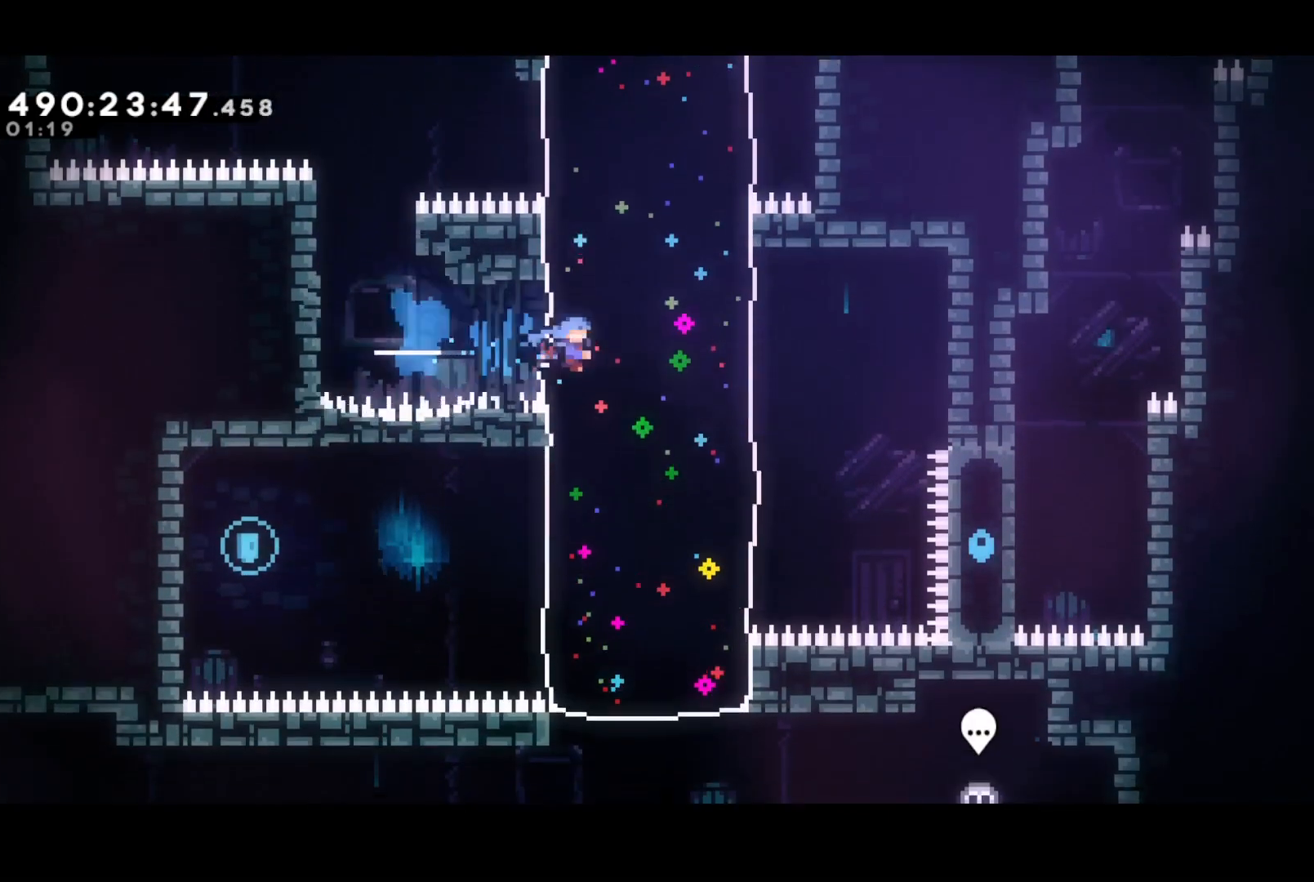
{"buttons": ["DPAD_LEFT"], "events": [[16, "SQUARE", "up"], [100, "DPAD_DOWN", "down"], [100, "DPAD_LEFT", "down"], [100, "DPAD_RIGHT", "up"], [267, "SQUARE", "down"], [483, "DPAD_DOWN", "up"], [500, "SQUARE", "up"]]}
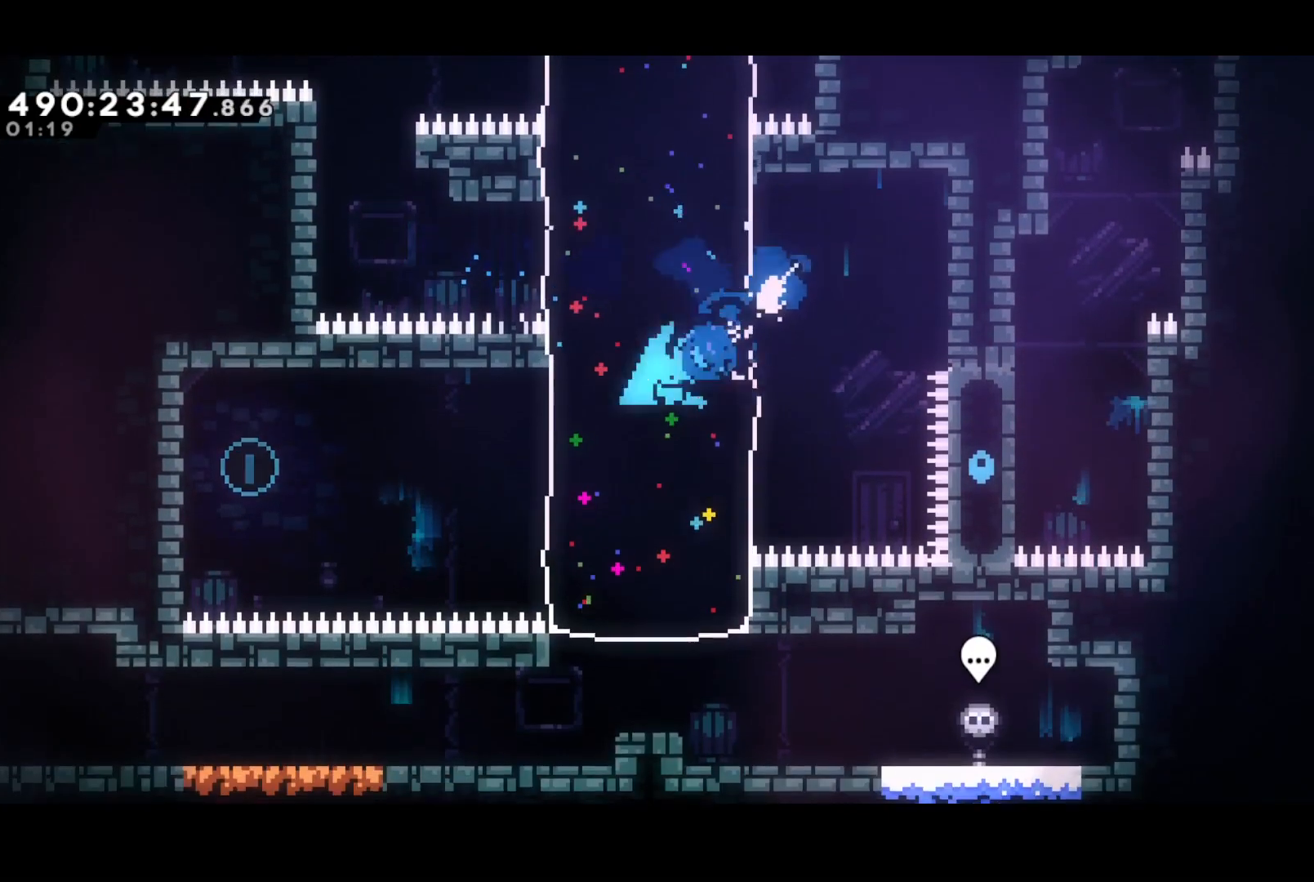
{"buttons": ["CROSS", "DPAD_LEFT"], "events": [[200, "CROSS", "down"]]}
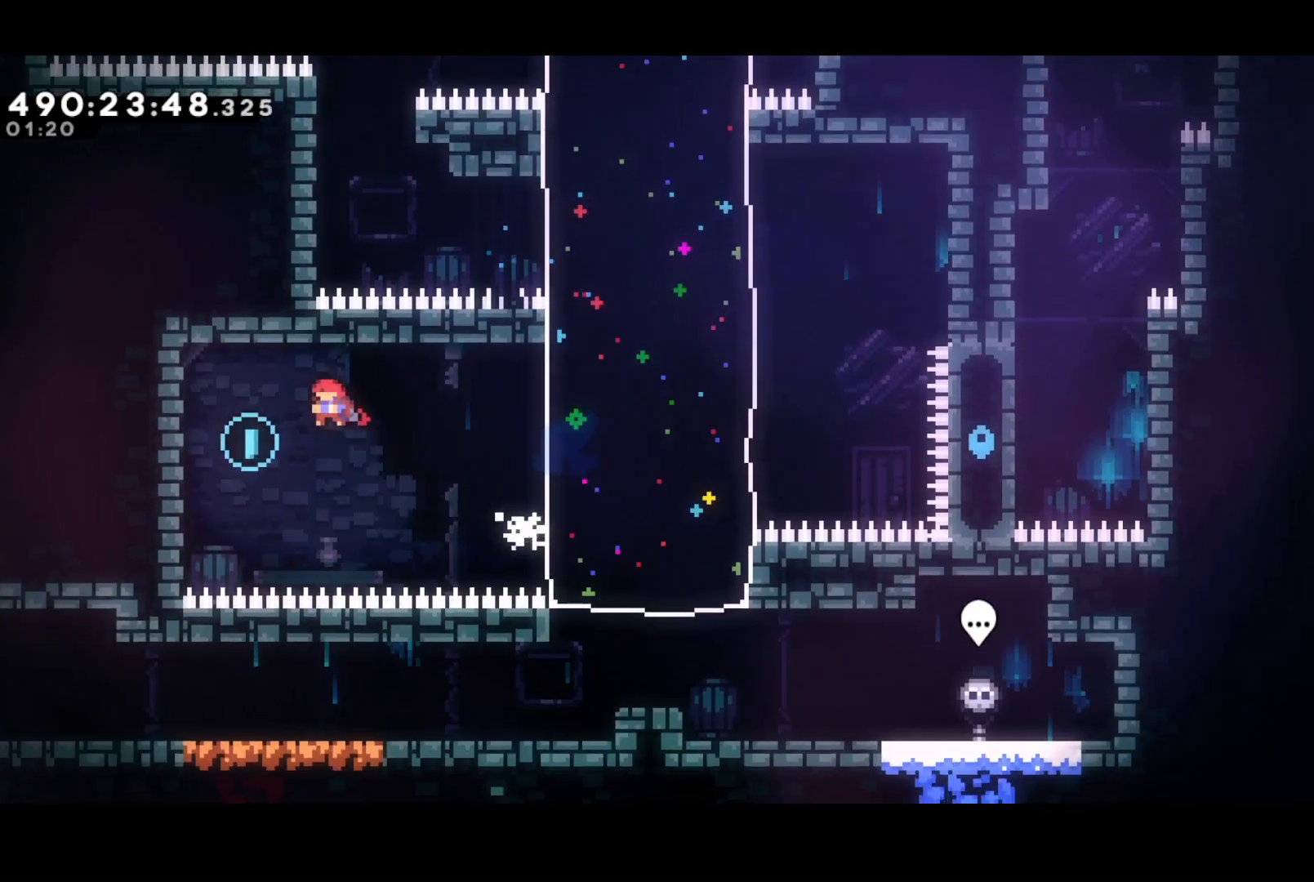
{"buttons": ["CROSS", "DPAD_UP", "DPAD_RIGHT"], "events": [[233, "CROSS", "up"], [333, "DPAD_LEFT", "up"], [333, "DPAD_UP", "down"], [350, "DPAD_RIGHT", "down"], [367, "CROSS", "down"]]}
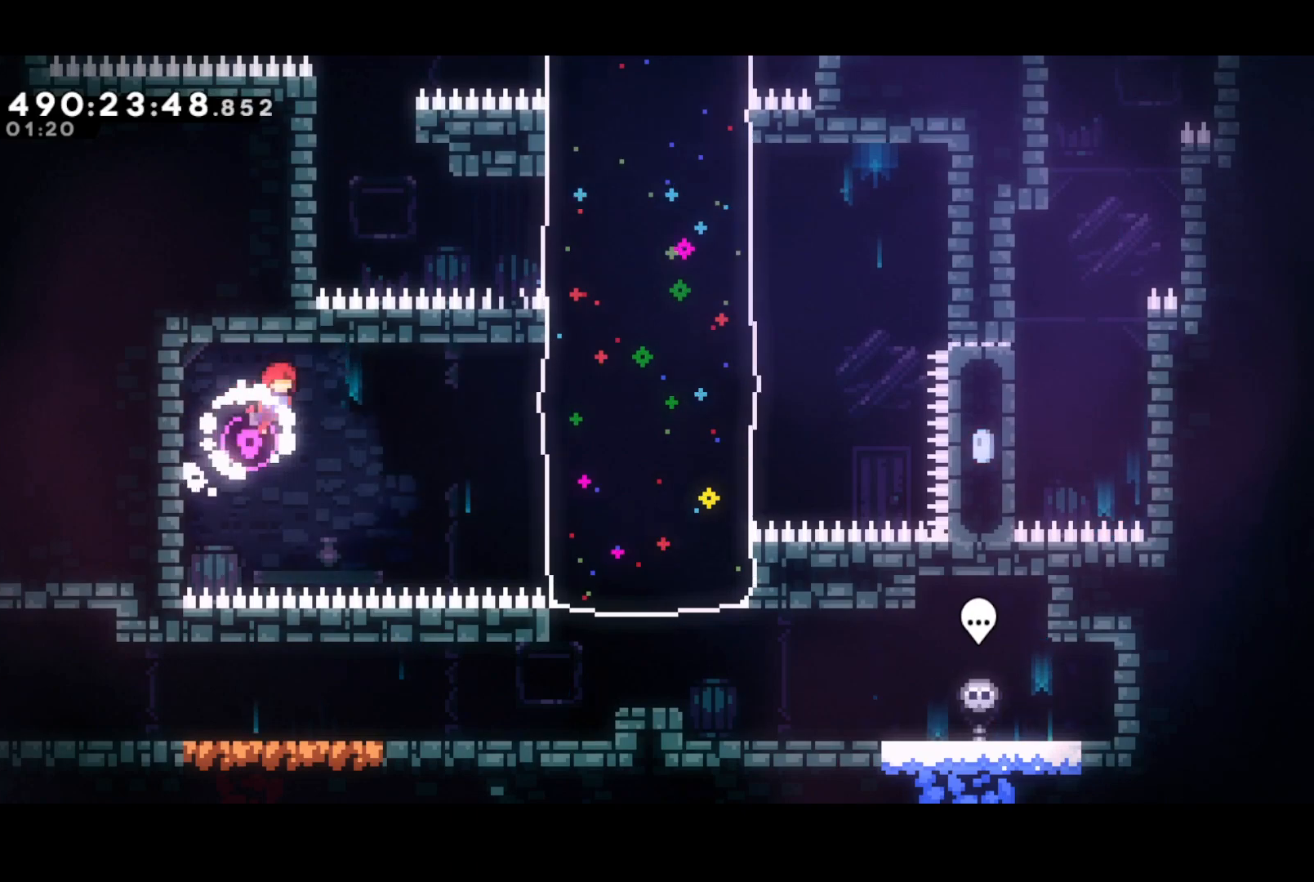
{"buttons": ["SQUARE", "DPAD_UP", "DPAD_RIGHT"], "events": [[33, "CROSS", "up"], [417, "SQUARE", "down"]]}
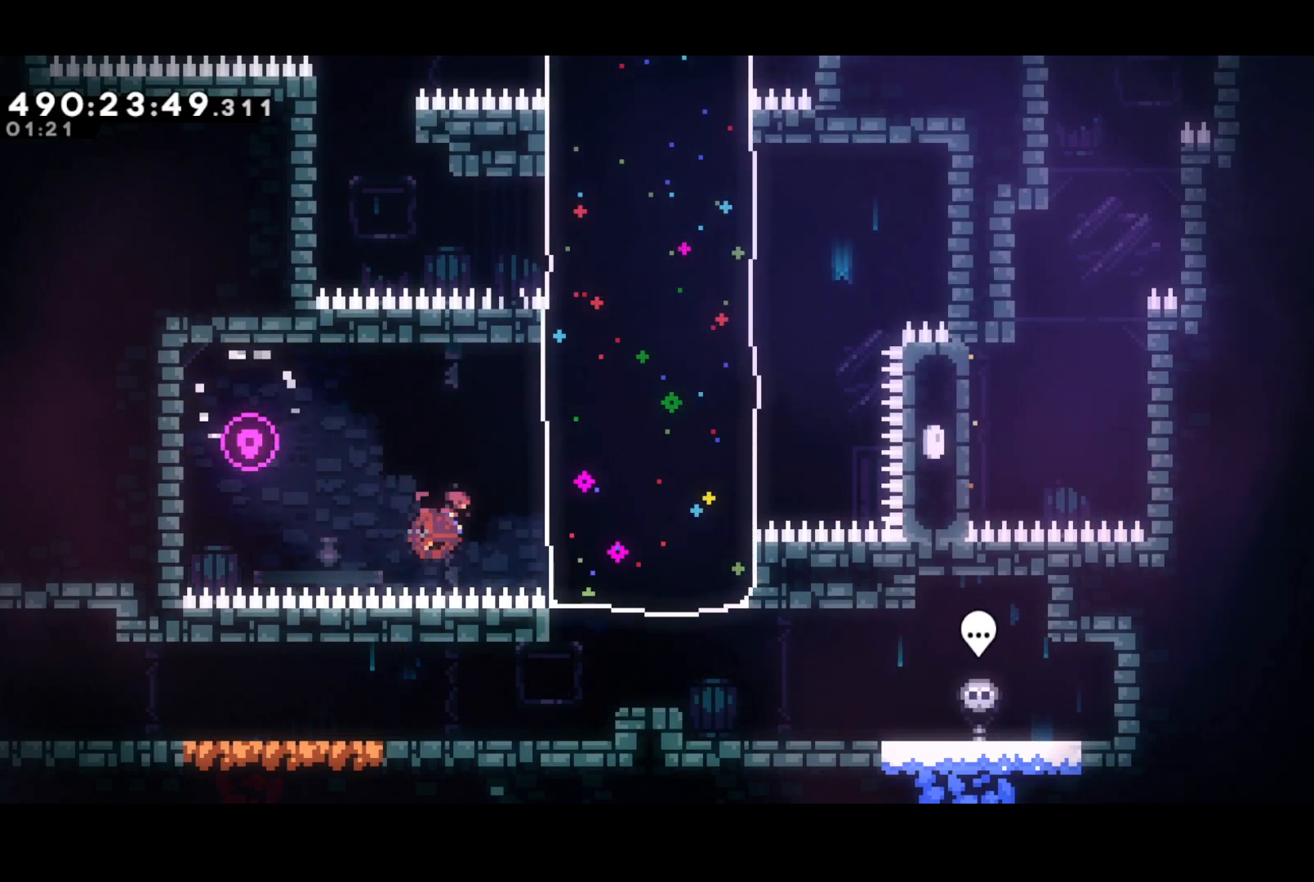
{"buttons": ["DPAD_RIGHT"], "events": [[166, "SQUARE", "up"], [367, "DPAD_UP", "up"]]}
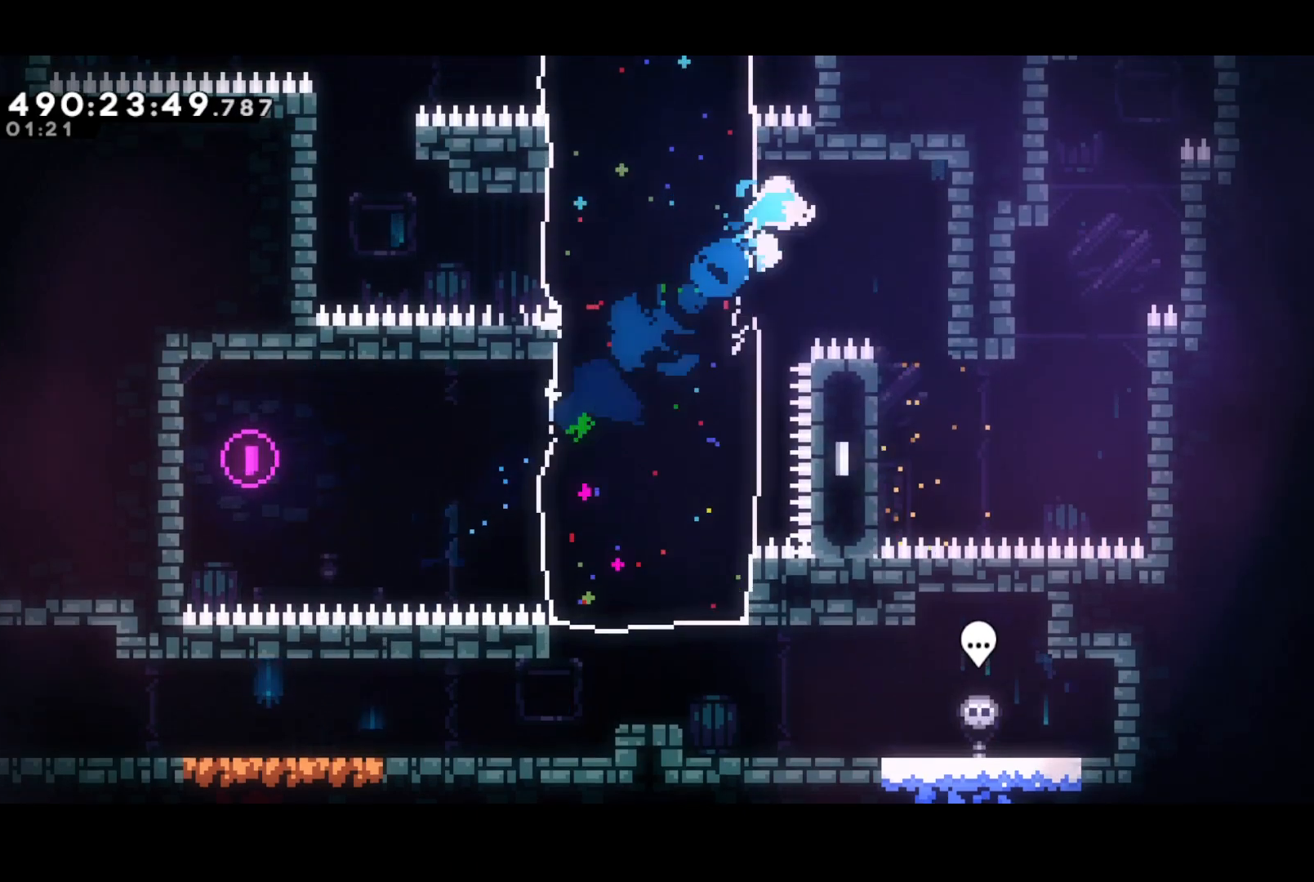
{"buttons": ["DPAD_RIGHT"], "events": [[167, "DPAD_RIGHT", "up"], [501, "DPAD_RIGHT", "down"]]}
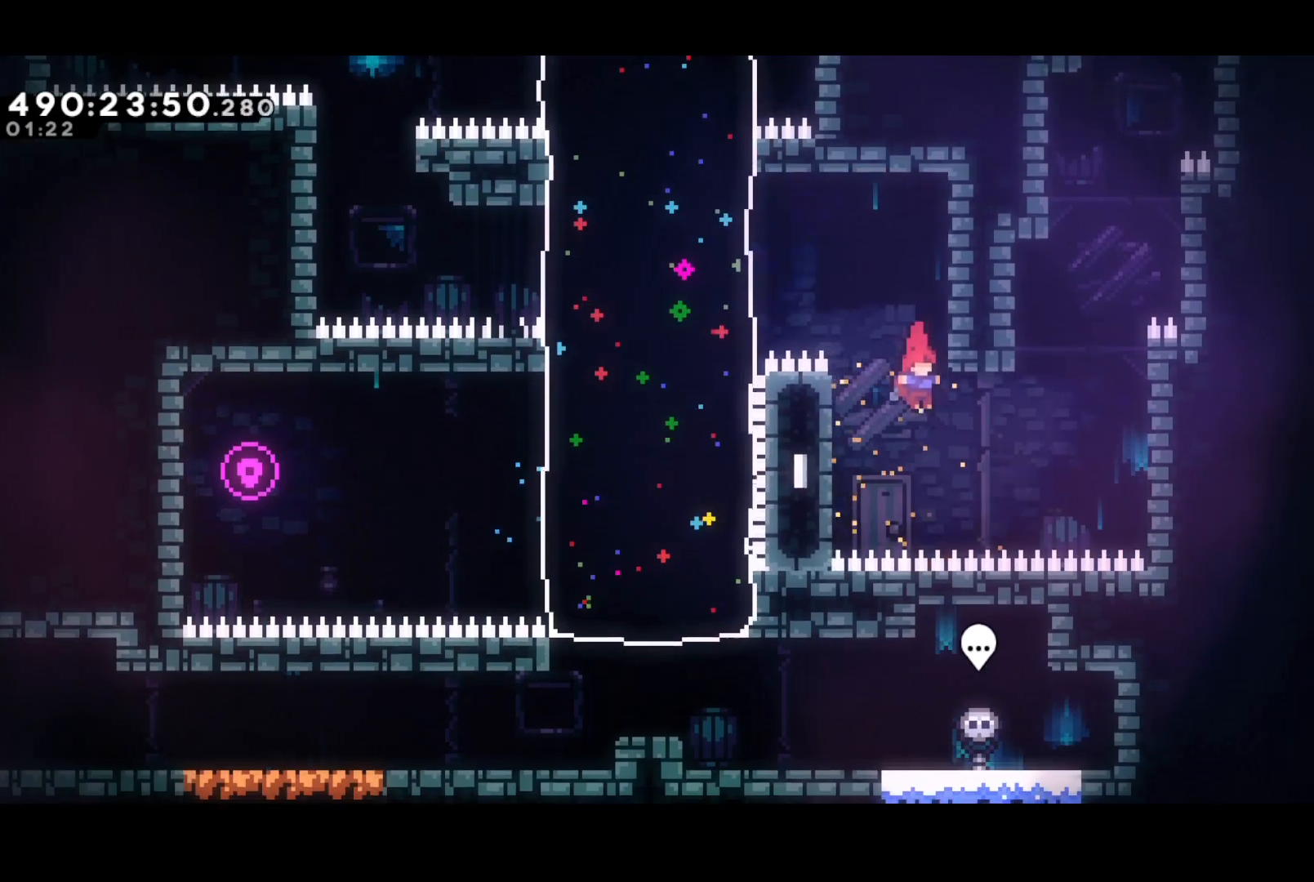
{"buttons": ["CROSS", "R2", "DPAD_UP", "DPAD_RIGHT"], "events": [[33, "DPAD_UP", "down"], [150, "SQUARE", "down"], [383, "SQUARE", "up"], [467, "R2", "down"], [500, "CROSS", "down"]]}
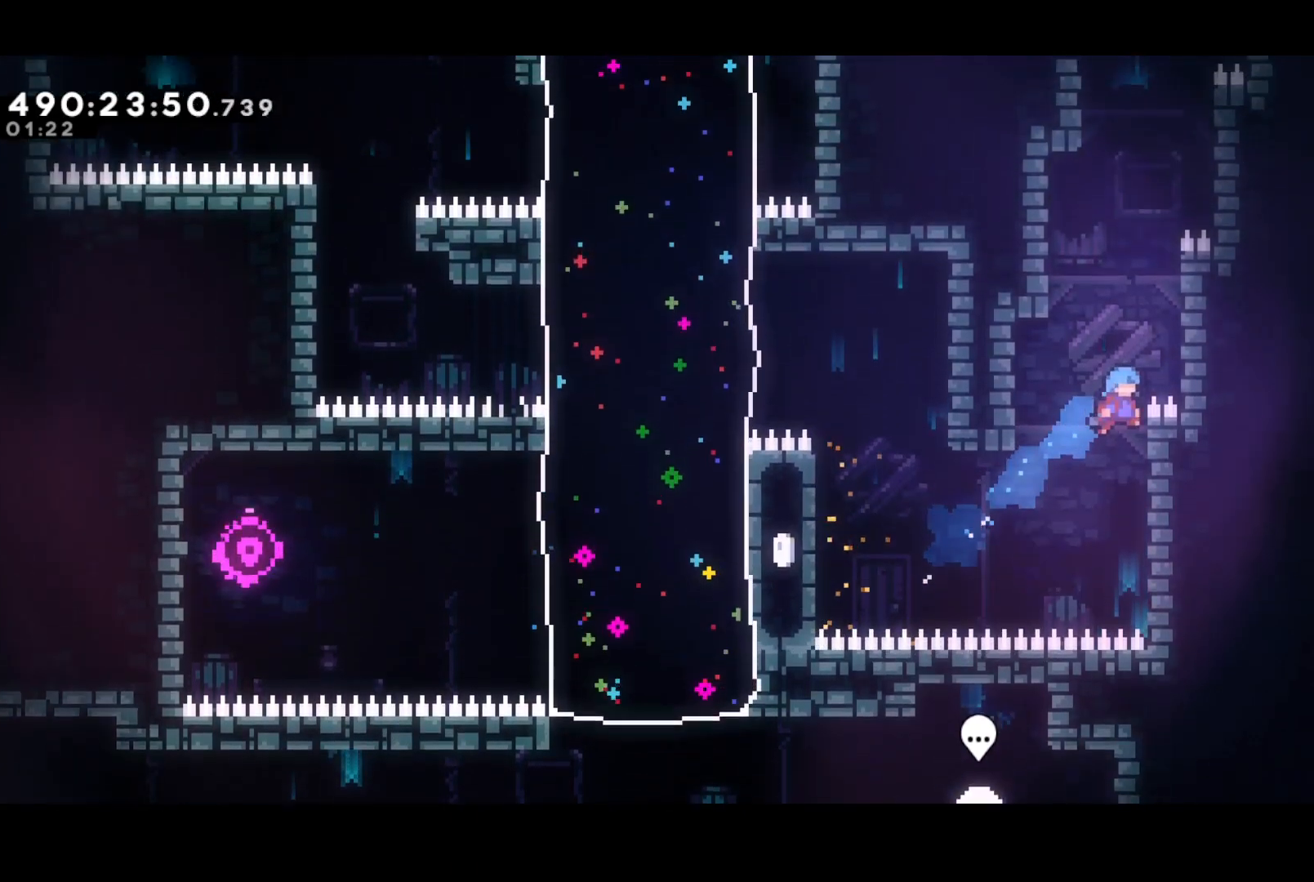
{"buttons": ["R2", "DPAD_UP", "DPAD_RIGHT"], "events": [[200, "CROSS", "up"], [234, "DPAD_LEFT", "down"], [234, "DPAD_RIGHT", "up"], [284, "CROSS", "down"], [484, "CROSS", "up"], [484, "DPAD_LEFT", "up"], [501, "DPAD_RIGHT", "down"]]}
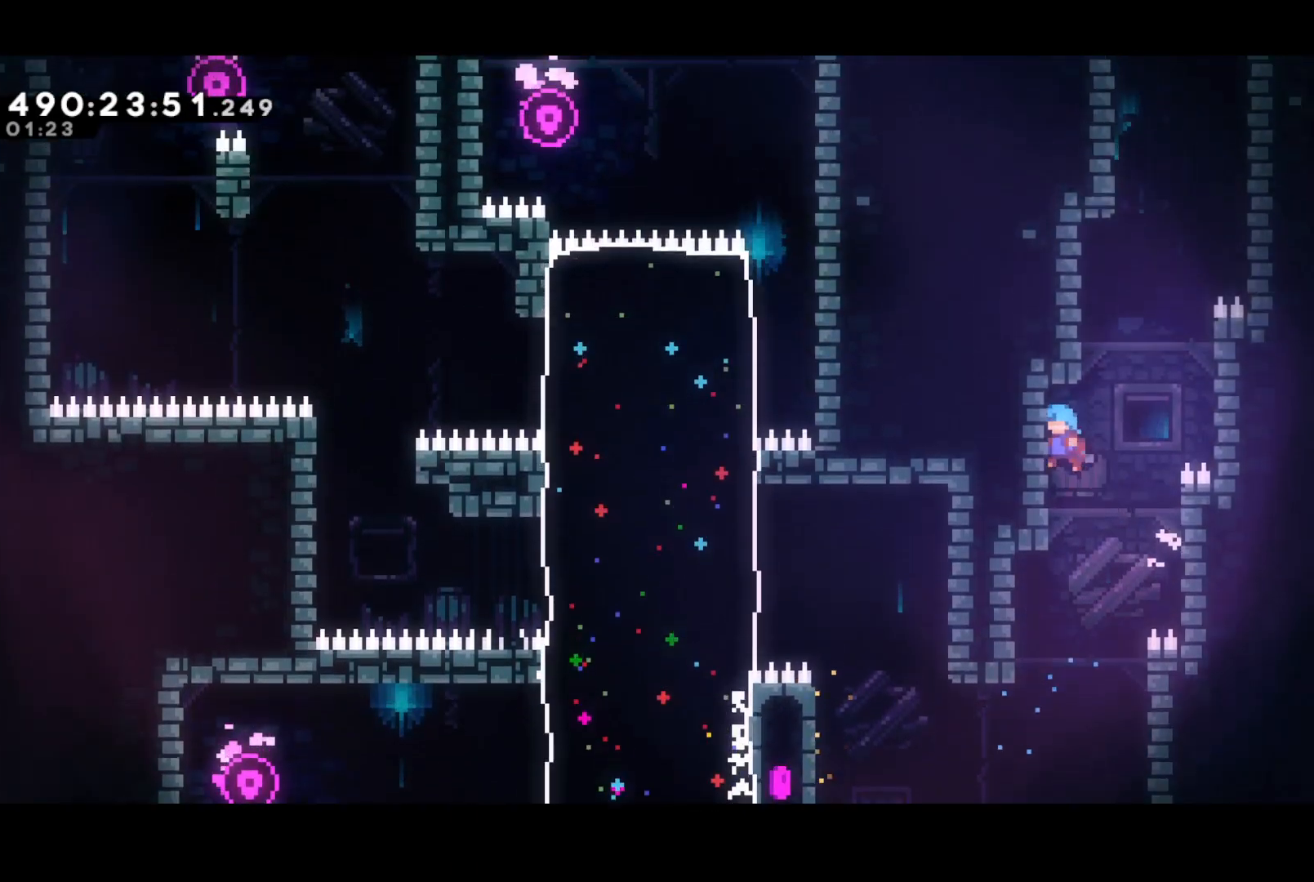
{"buttons": ["CROSS", "R2", "DPAD_UP", "DPAD_LEFT"], "events": [[16, "DPAD_UP", "up"], [33, "CROSS", "down"], [283, "CROSS", "up"], [317, "DPAD_UP", "down"], [333, "DPAD_RIGHT", "up"], [350, "CROSS", "down"], [350, "DPAD_LEFT", "down"], [367, "DPAD_UP", "up"], [483, "DPAD_UP", "down"]]}
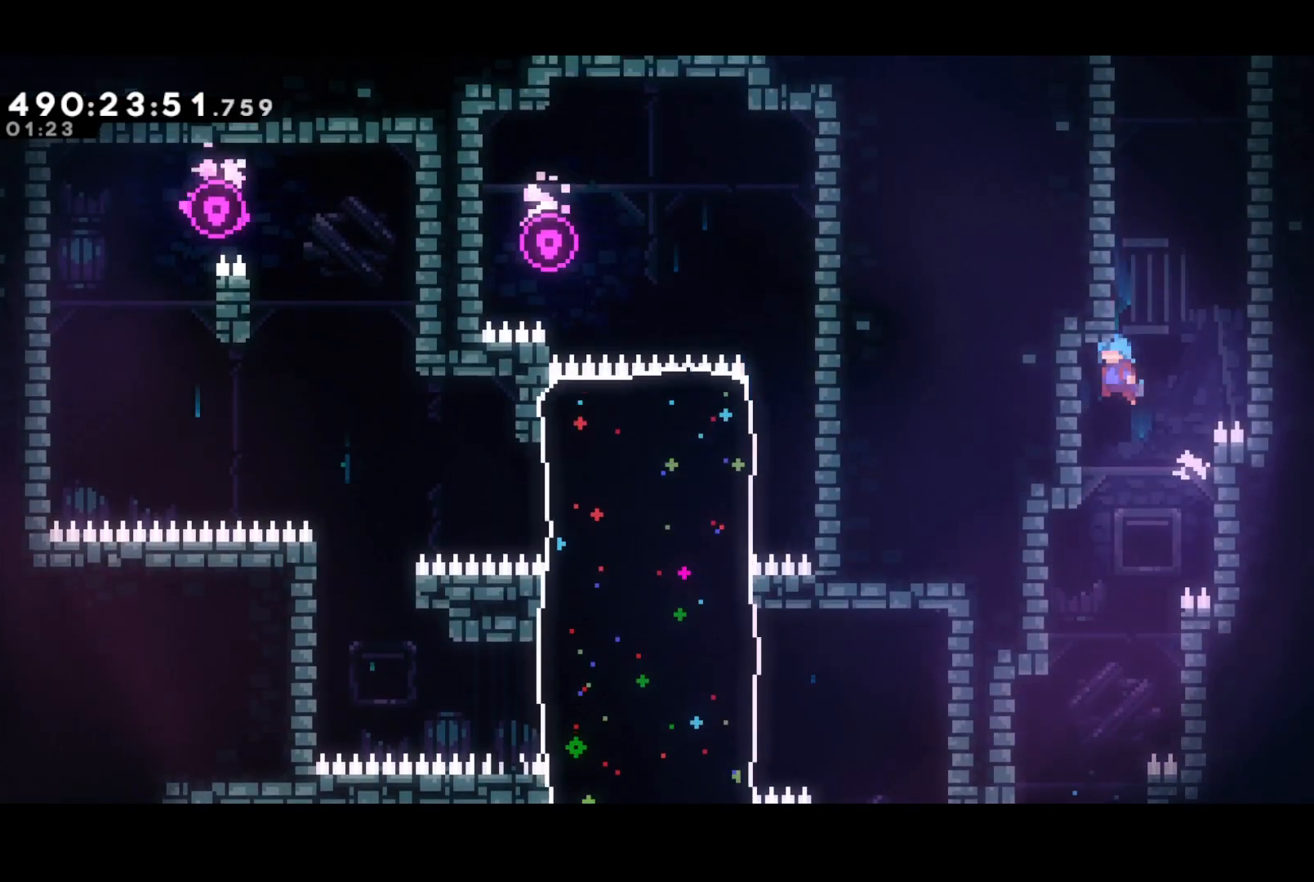
{"buttons": ["CROSS", "R2"], "events": [[50, "CROSS", "up"], [67, "DPAD_LEFT", "up"], [67, "DPAD_RIGHT", "down"], [84, "DPAD_UP", "up"], [100, "CROSS", "down"], [334, "CROSS", "up"], [384, "CROSS", "down"], [451, "DPAD_RIGHT", "up"]]}
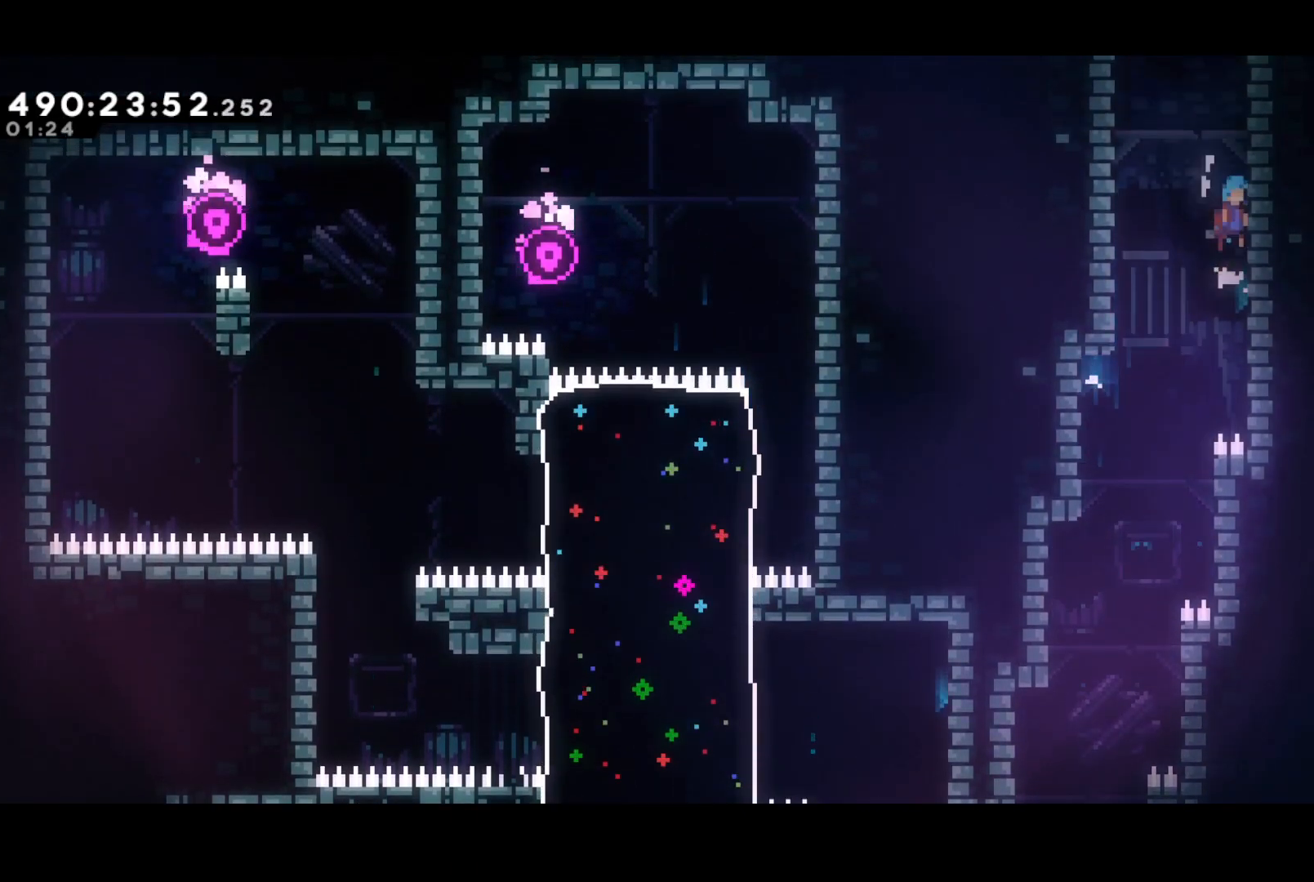
{"buttons": ["CROSS", "R2"], "events": [[16, "CROSS", "up"], [50, "CROSS", "down"], [183, "CROSS", "up"], [216, "CROSS", "down"], [333, "CROSS", "up"], [383, "CROSS", "down"]]}
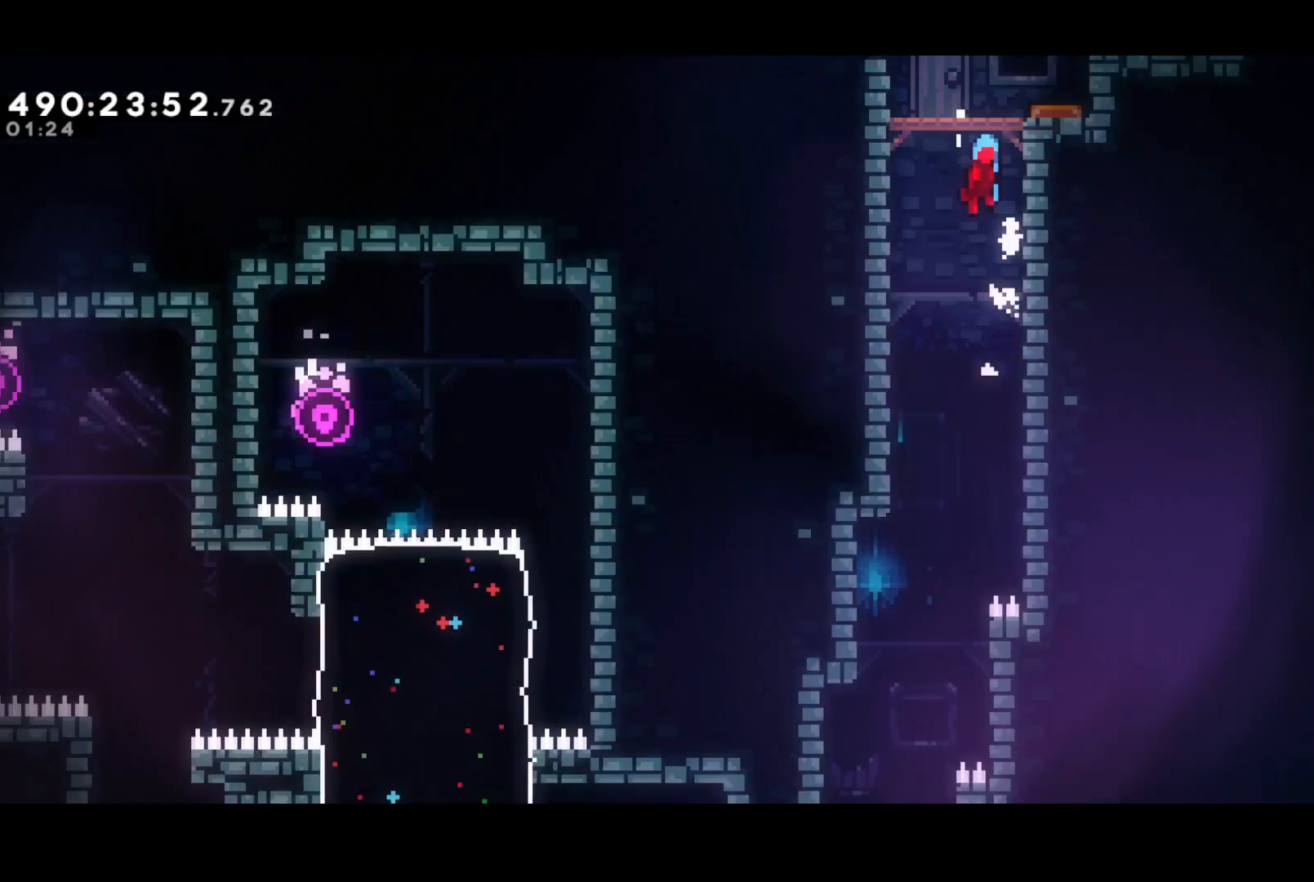
{"buttons": [], "events": [[67, "CROSS", "up"], [84, "R2", "up"]]}